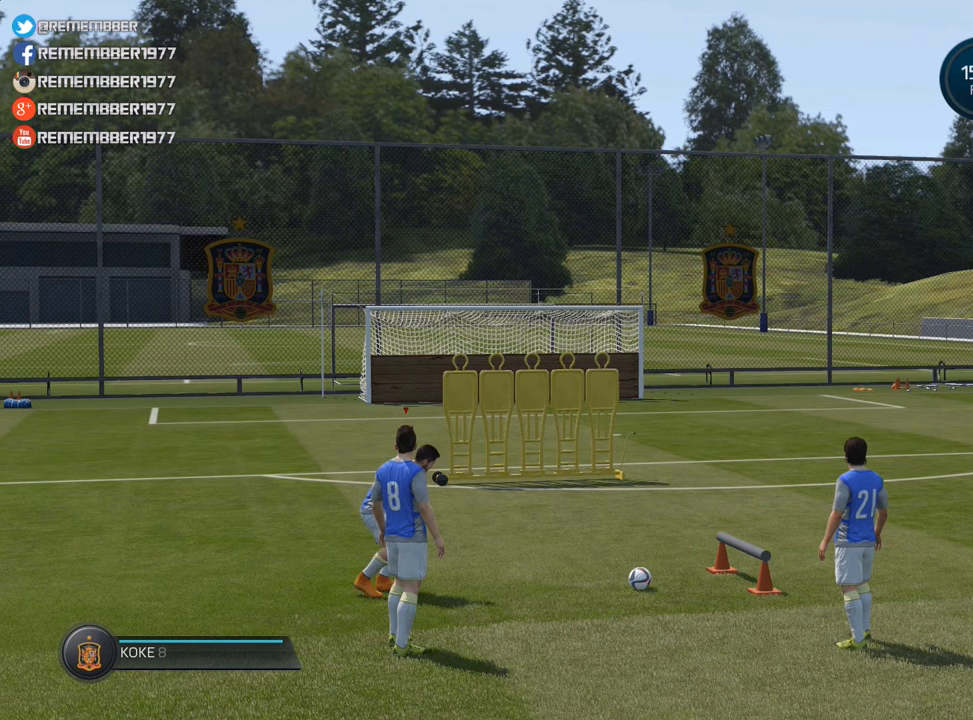
Gameplay with a controller (PlayStation layout); each line is a JSON object with the inputs held at the frame after it. "events" lists button and stick changes between this image and that frame as [ms after this image, input, new state], when the widget could be followed in between. Not read: L3 R3 right_stick.
{"buttons": [], "left_stick": "center", "events": []}
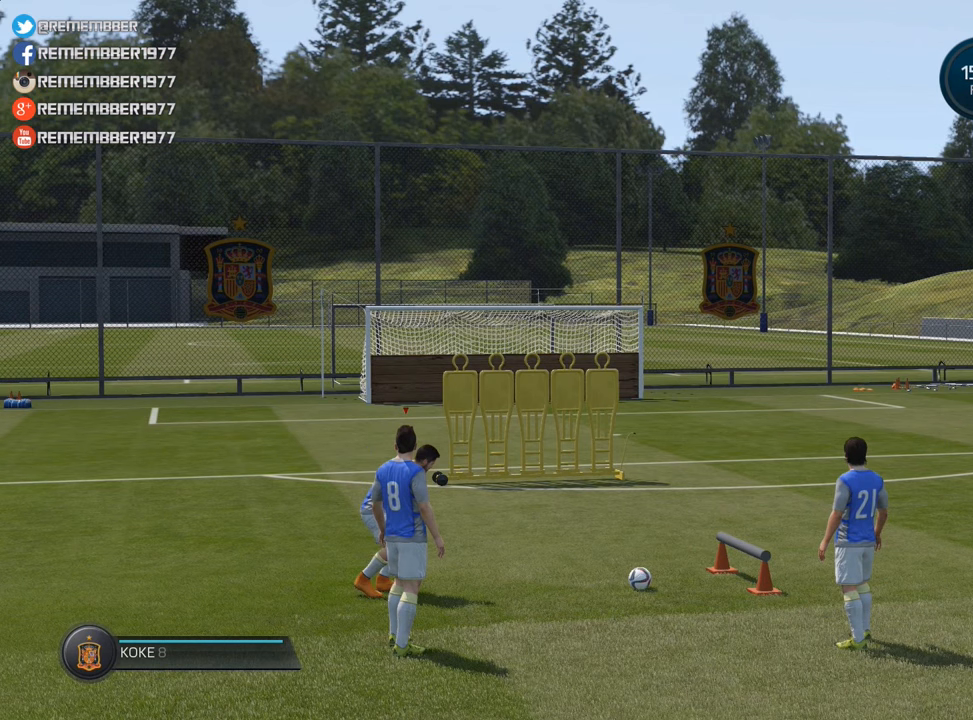
{"buttons": [], "left_stick": "center", "events": []}
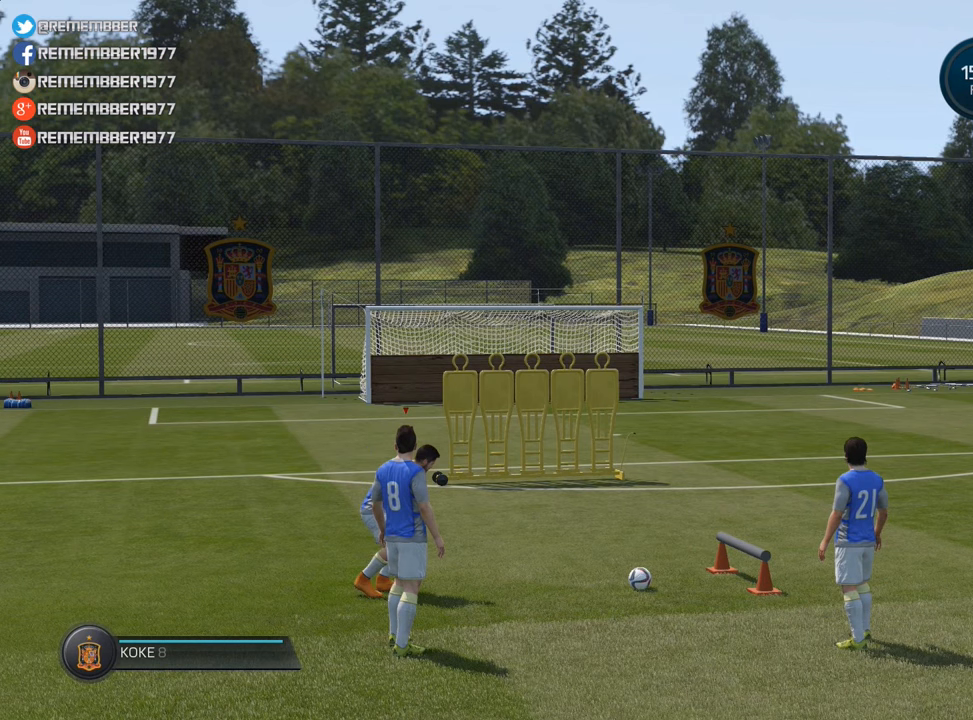
{"buttons": [], "left_stick": "center", "events": []}
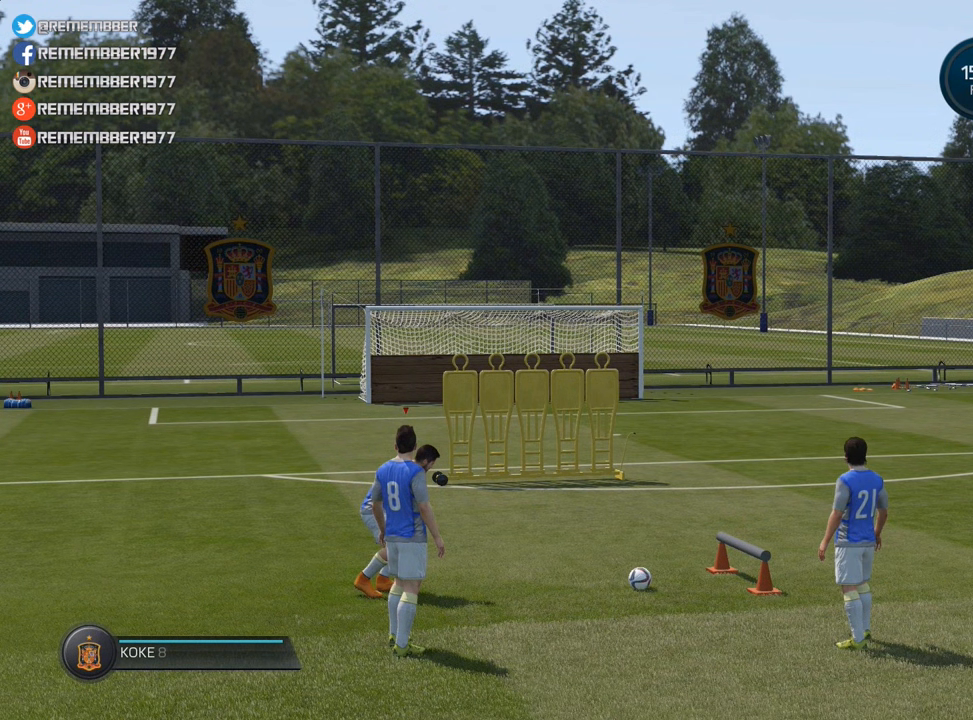
{"buttons": [], "left_stick": "center", "events": []}
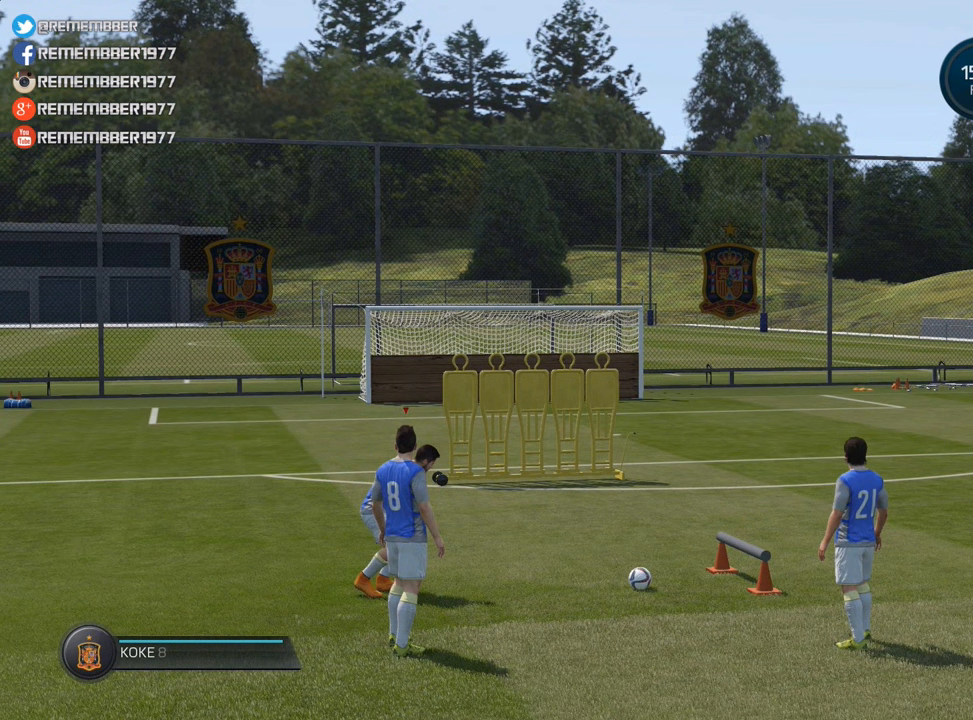
{"buttons": [], "left_stick": "center", "events": []}
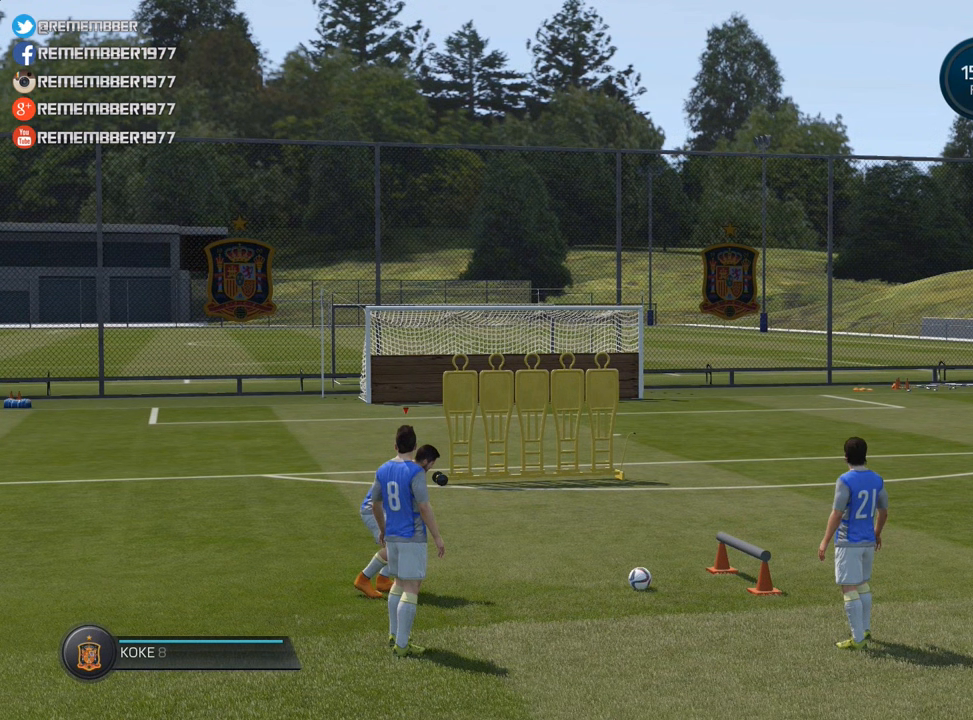
{"buttons": [], "left_stick": "center", "events": []}
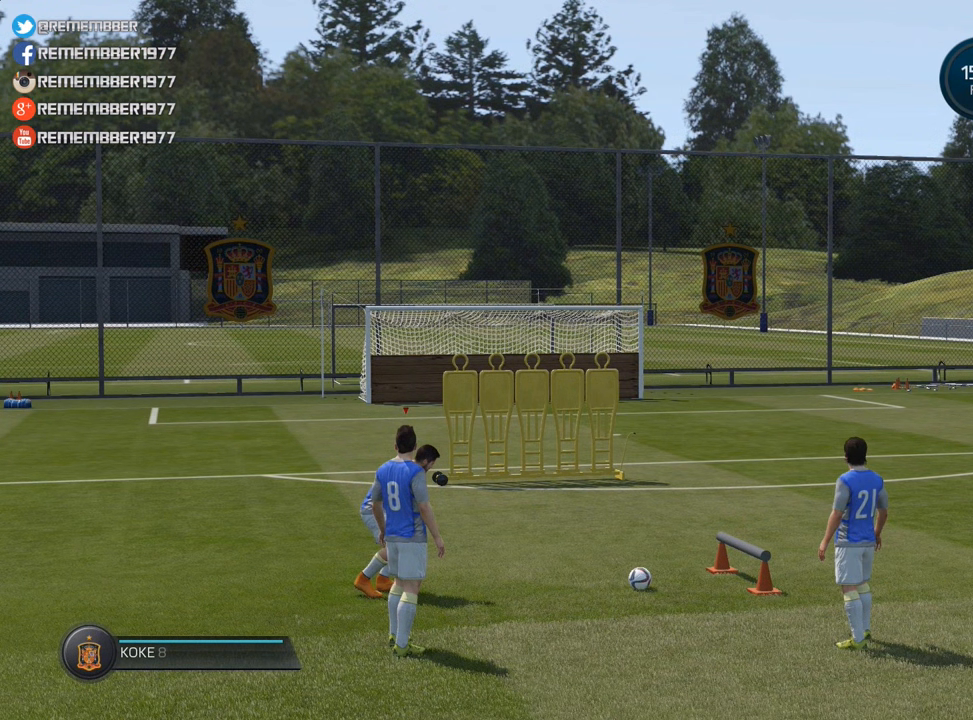
{"buttons": [], "left_stick": "center", "events": []}
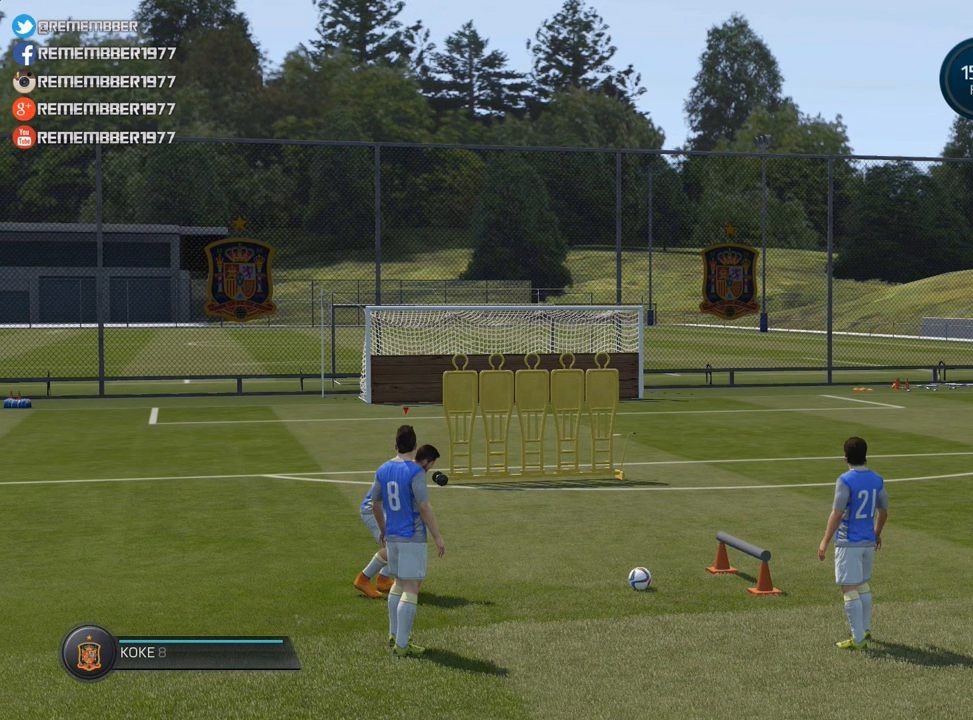
{"buttons": [], "left_stick": "center", "events": []}
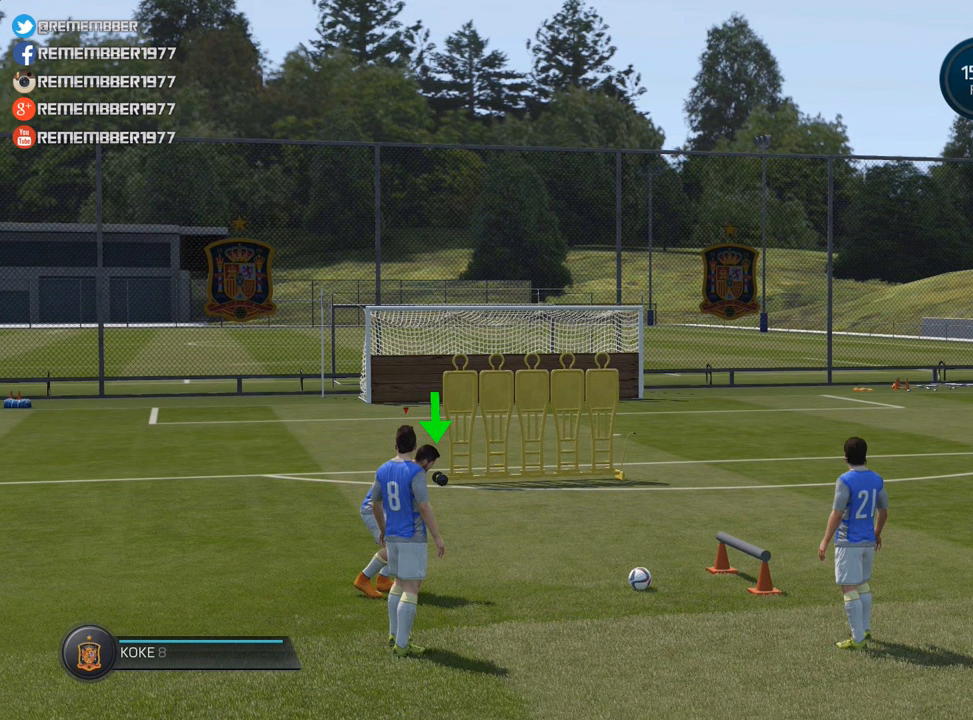
{"buttons": ["L2"], "left_stick": "center", "events": [[383, "L2", "down"]]}
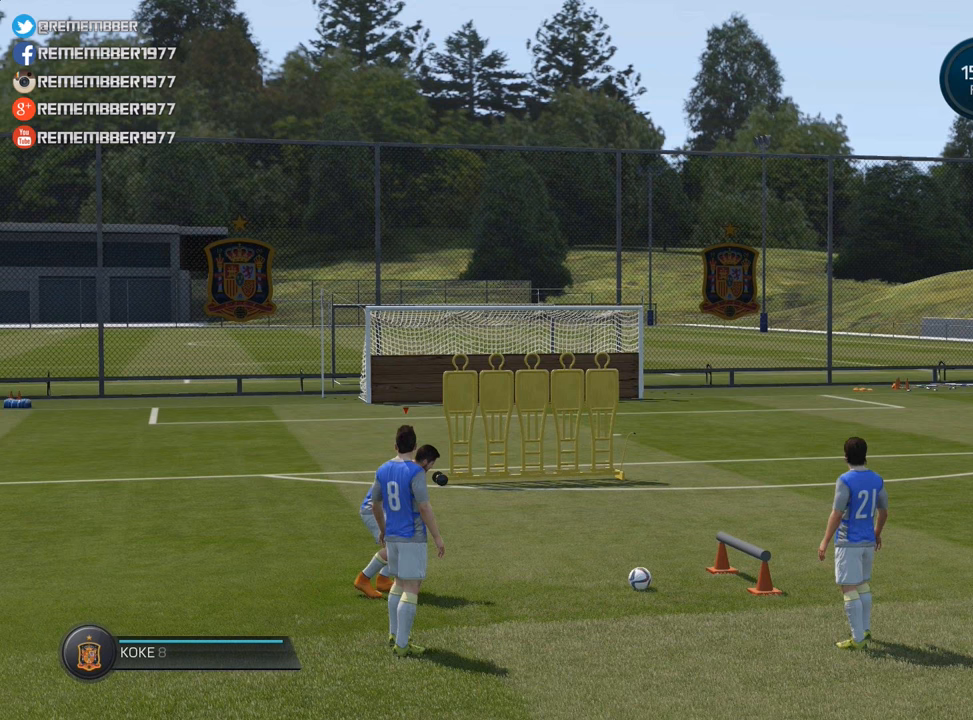
{"buttons": ["L2"], "left_stick": "center", "events": []}
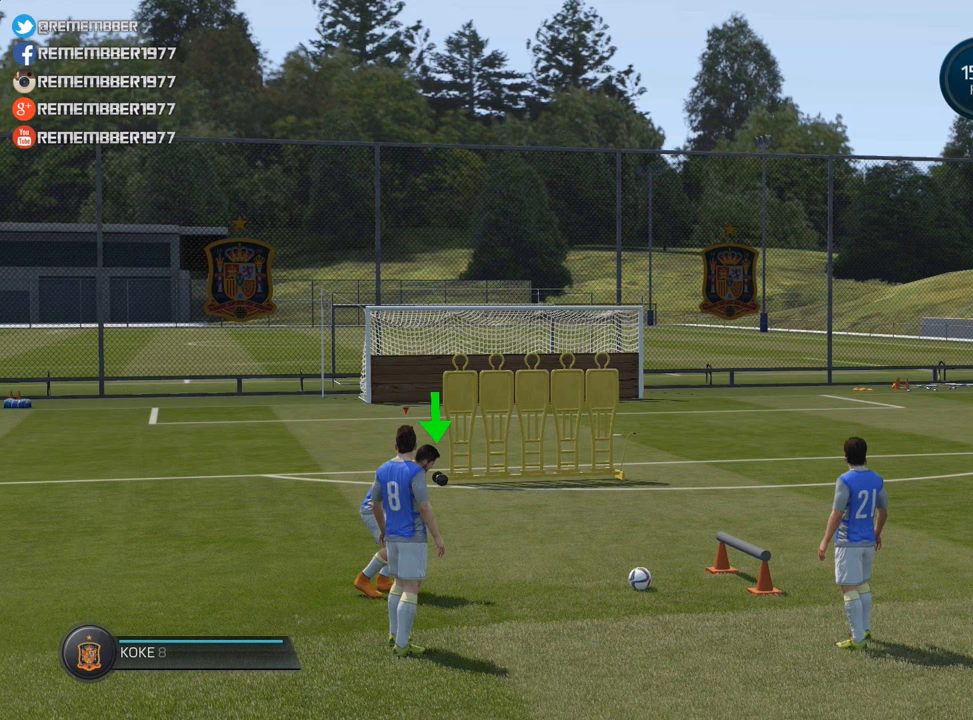
{"buttons": ["L2"], "left_stick": "center", "events": []}
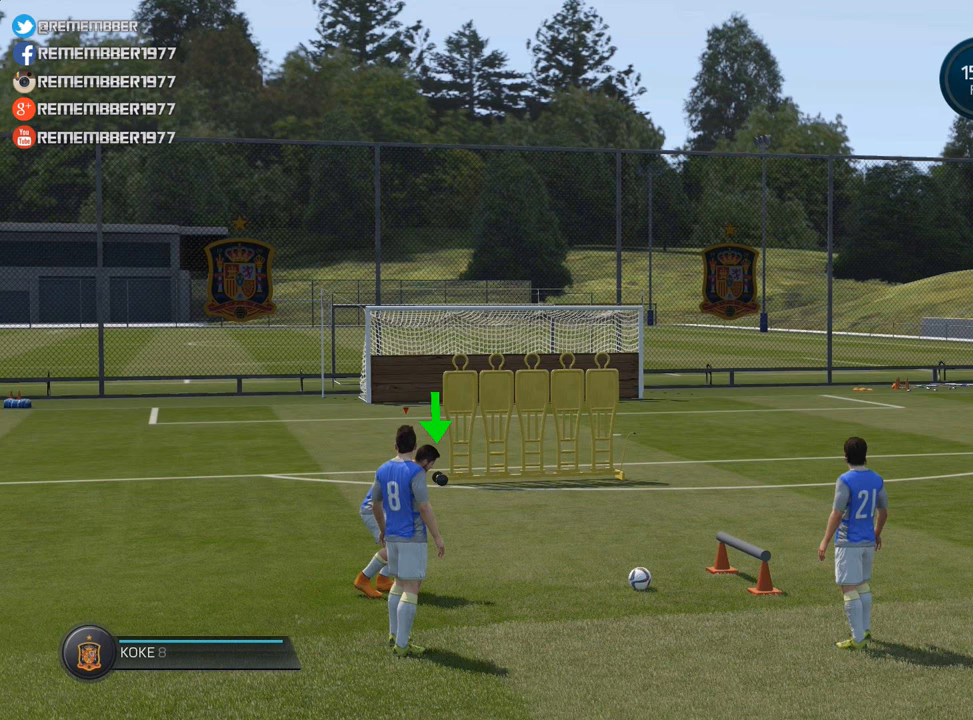
{"buttons": ["L2"], "left_stick": "center", "events": []}
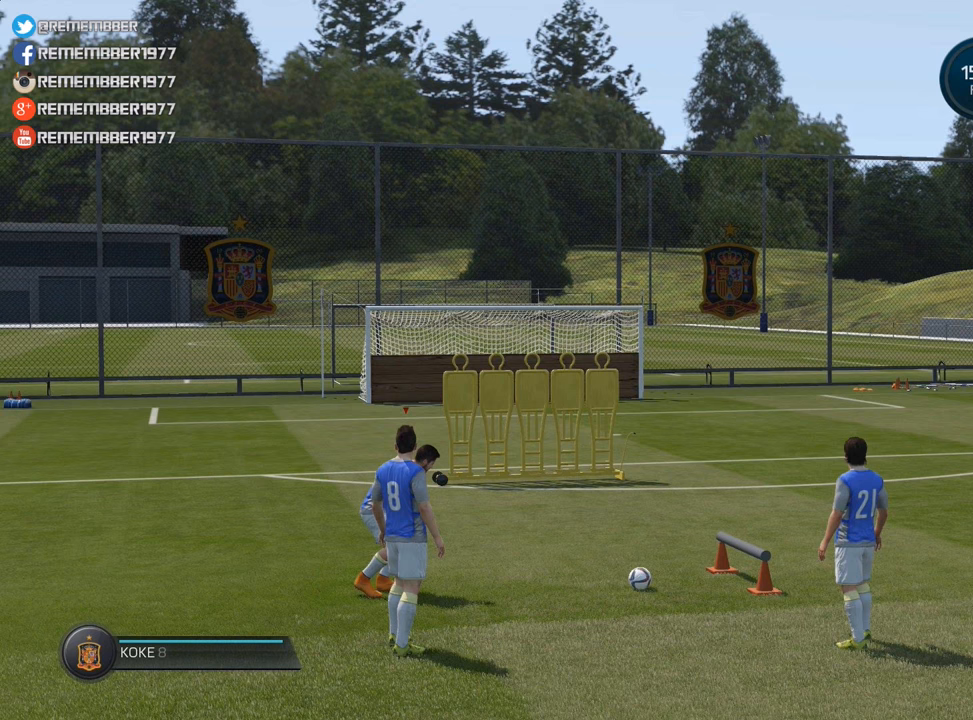
{"buttons": ["L2"], "left_stick": "center", "events": []}
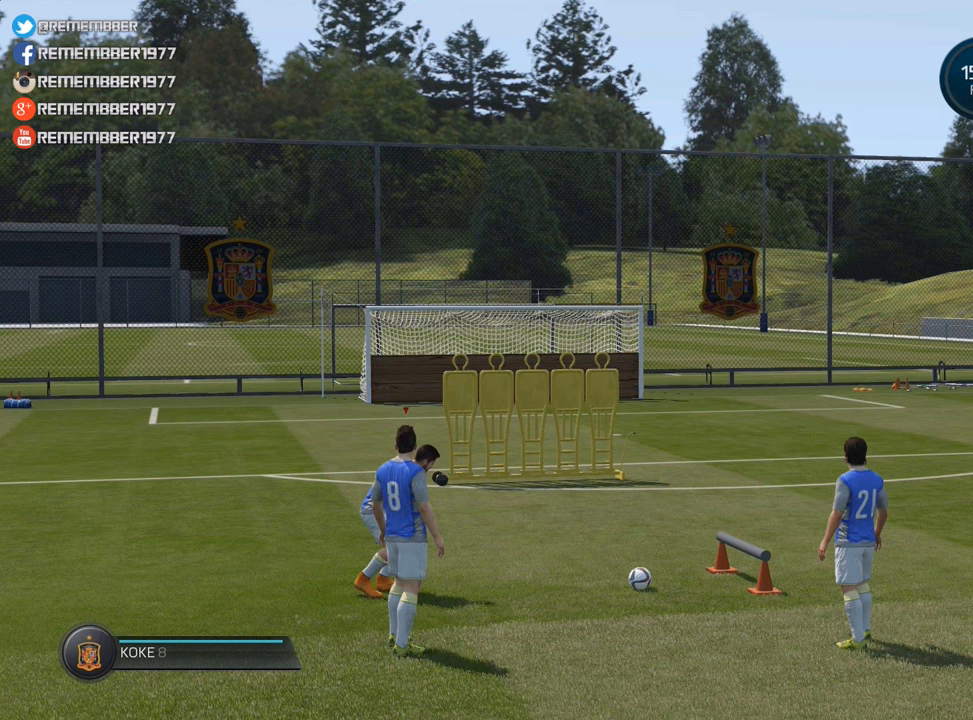
{"buttons": ["L2"], "left_stick": "center", "events": []}
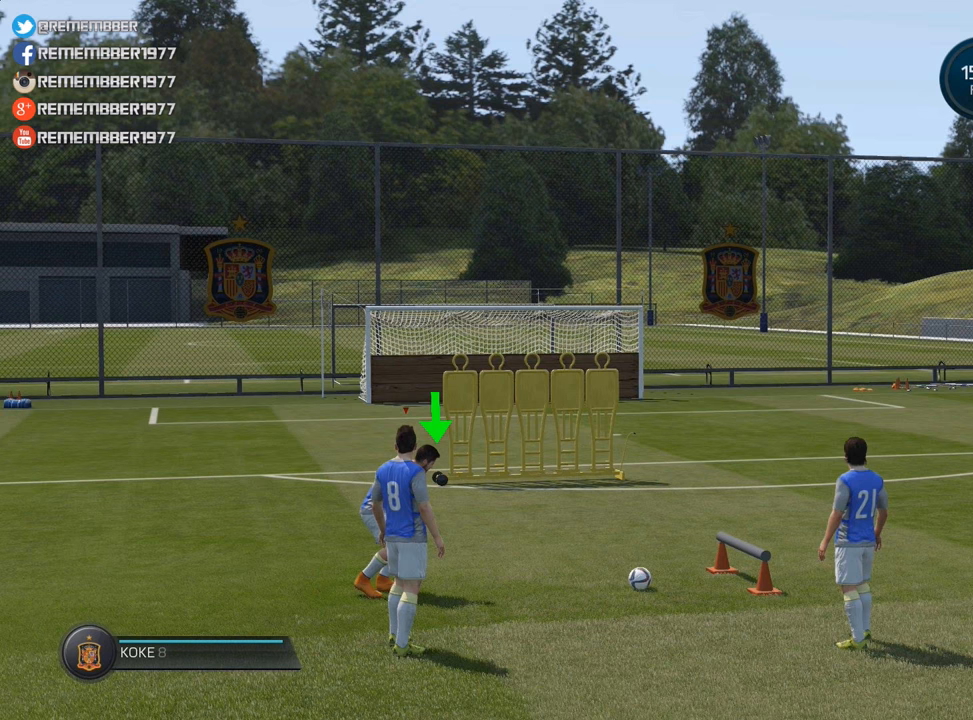
{"buttons": ["L2"], "left_stick": "center", "events": []}
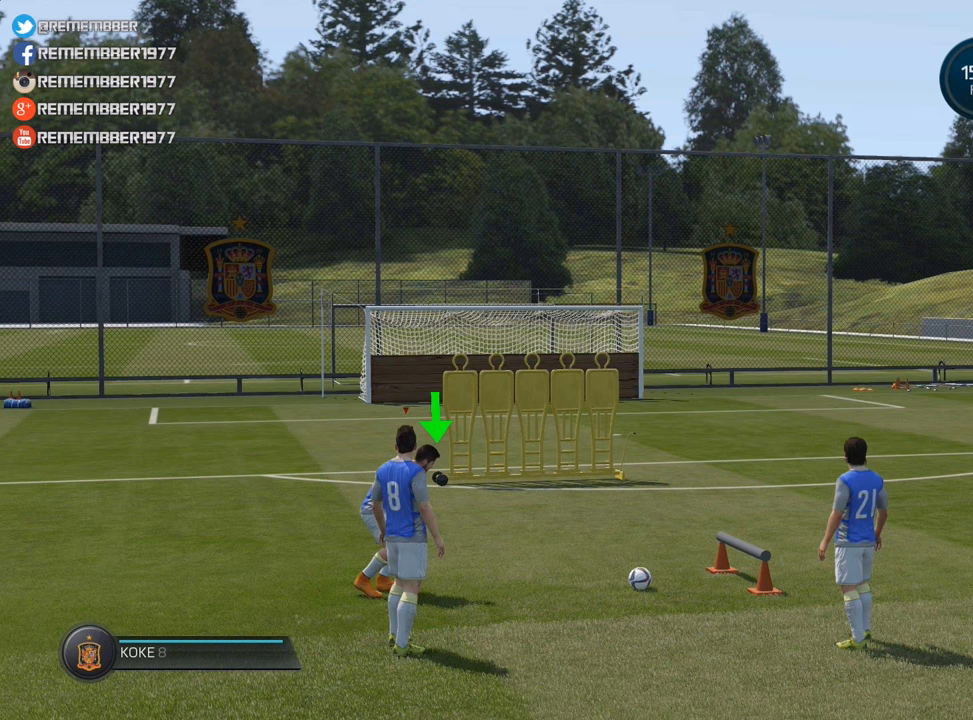
{"buttons": ["L2"], "left_stick": "center", "events": []}